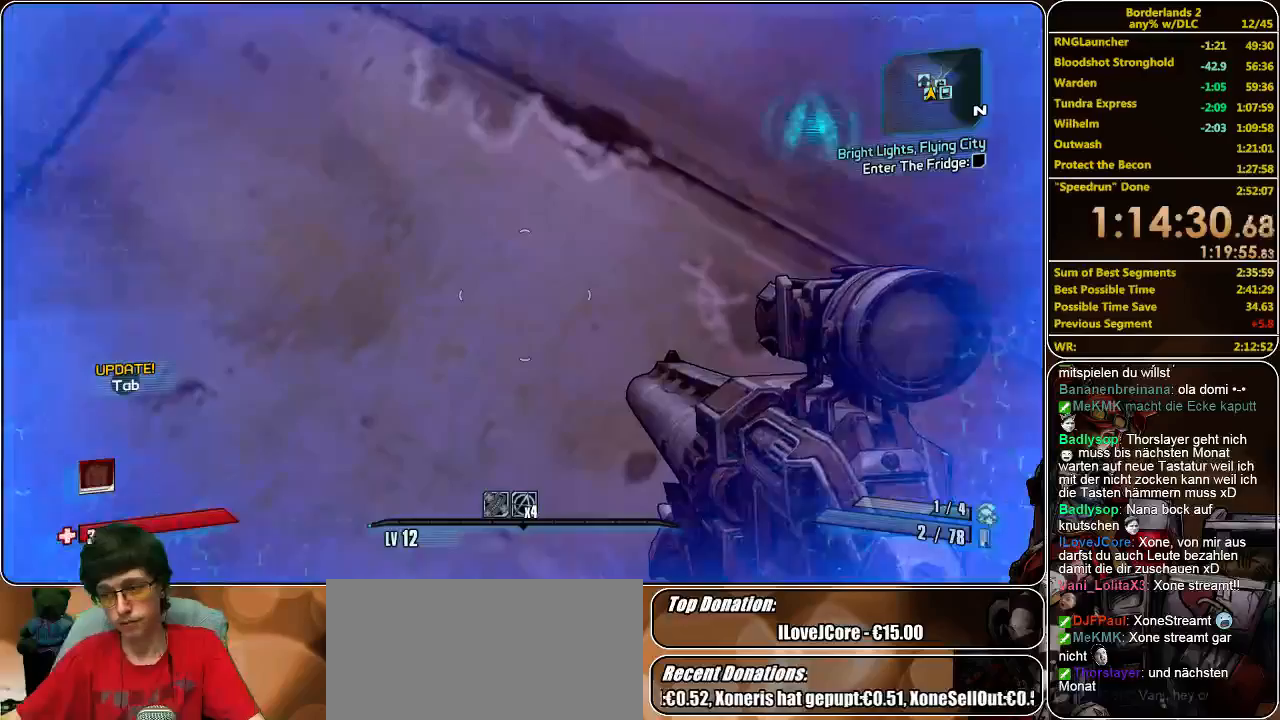
Gameplay with keyboard and mouse; each line is a JSON object with the keys and mouse buttons held at the frame after it. "events" lists presses ("down") and releases ("up") of "a", "alt", "c", "ctrl", "d", "e", "f", "q", "r", "s", "shift", "space", "tab", "v", "w", "x", "z", "mouse_left", "mouse_middle", "mouse_right", "mouse_wheel_up" and "mouse_wheel_down" between this image and that frame as [ms after this image, input, new state], when the widget could be followed in between. "mouse_left", "mouse_middle", "mouse_right", "mouse_wheel_up", "mouse_wheel_down" = the "left", "middle", "right", "wheel_up", "wheel_down" buttons of the "mouse" list. No other keys are recorded. Mouse movement is not recorded.
{"keys": [], "mouse": [], "events": []}
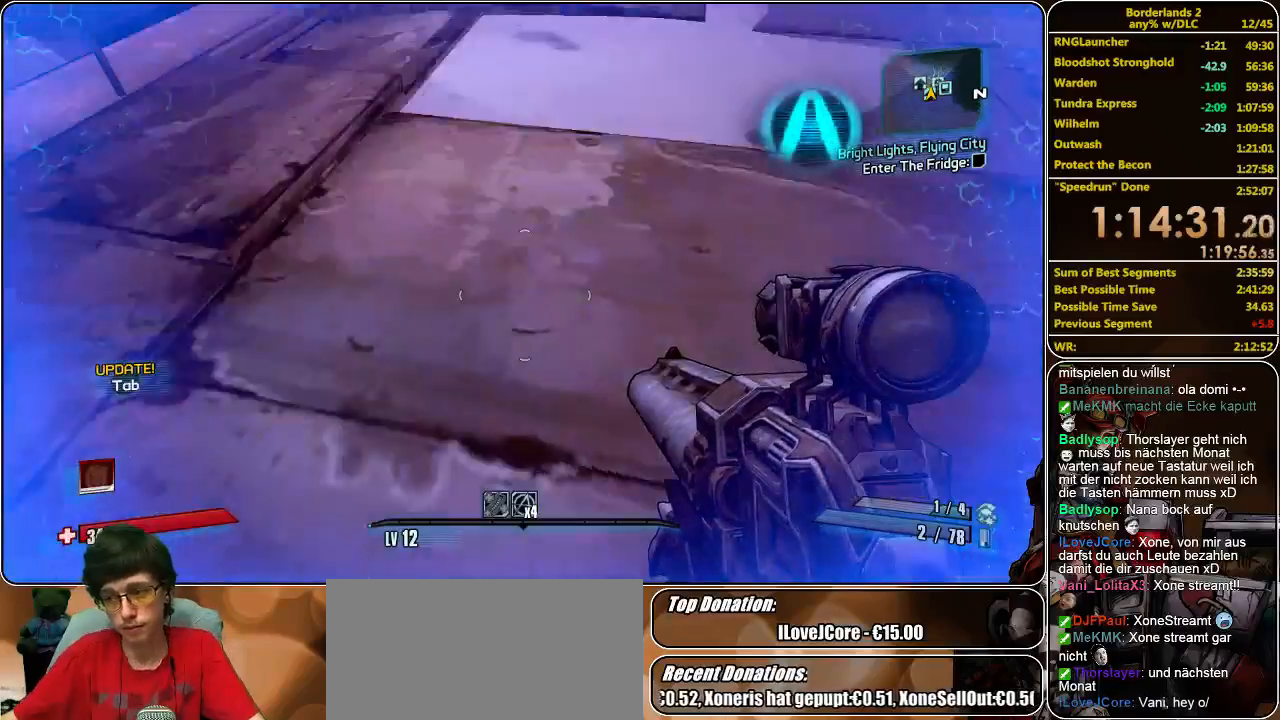
{"keys": ["shift", "w"], "mouse": [], "events": [[300, "w", "down"], [367, "shift", "down"]]}
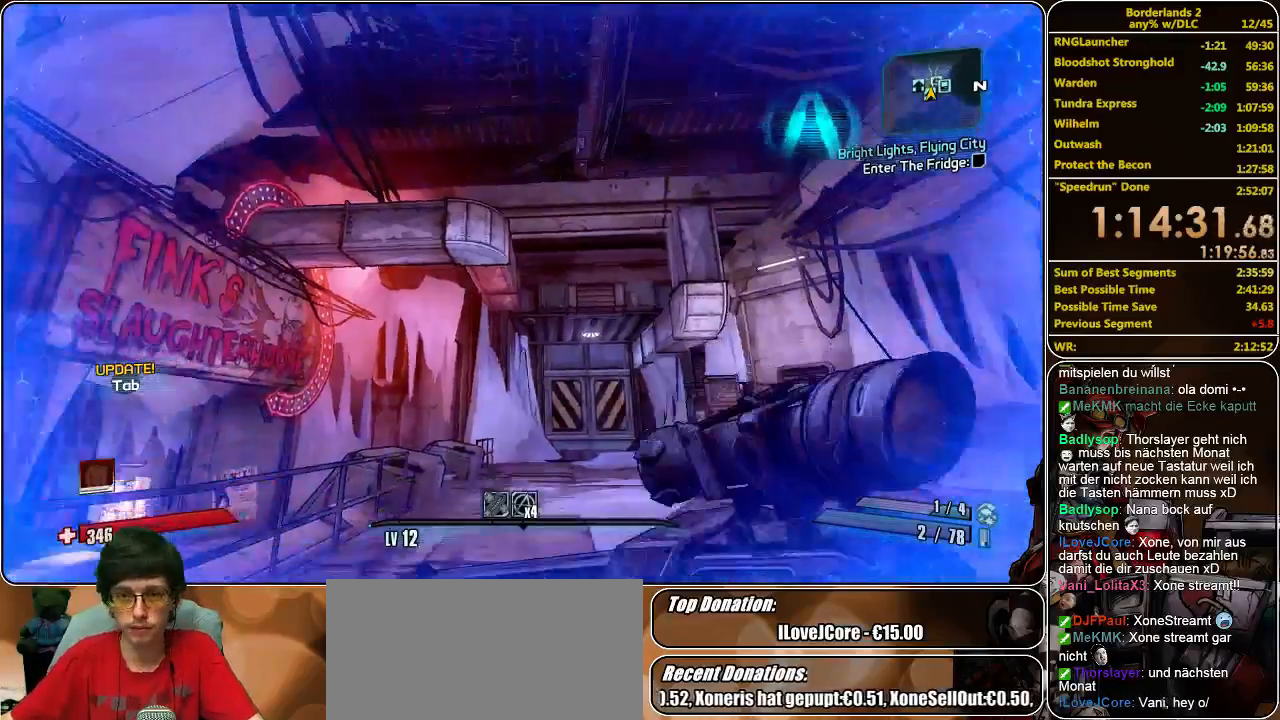
{"keys": ["w"], "mouse": [], "events": [[500, "shift", "up"]]}
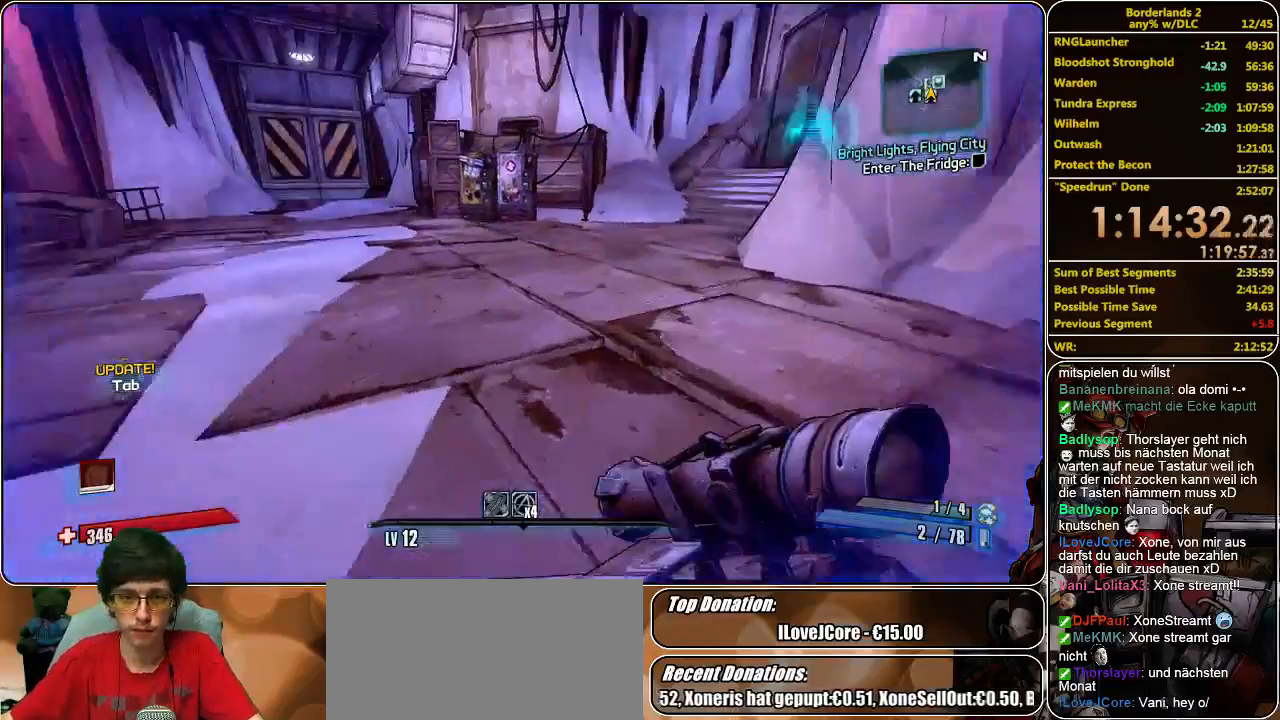
{"keys": ["w"], "mouse": [], "events": []}
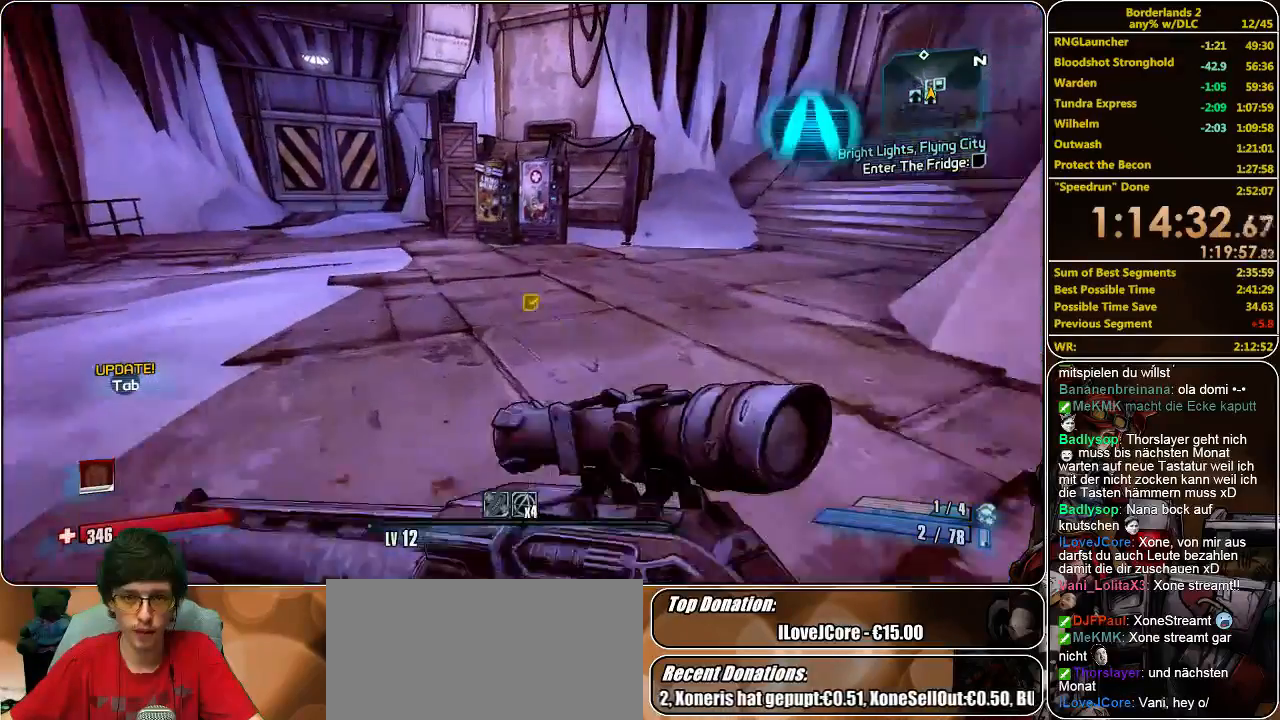
{"keys": ["w"], "mouse": [], "events": [[33, "a", "down"], [100, "a", "up"]]}
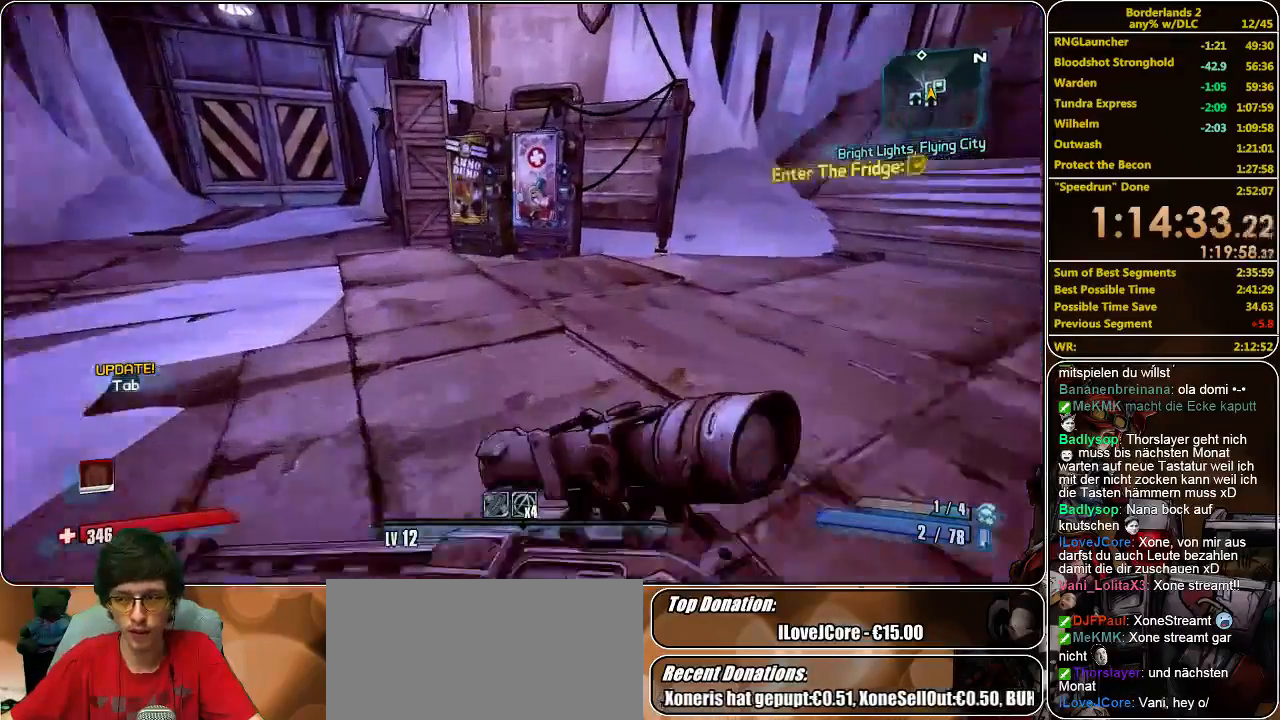
{"keys": ["w"], "mouse": [], "events": []}
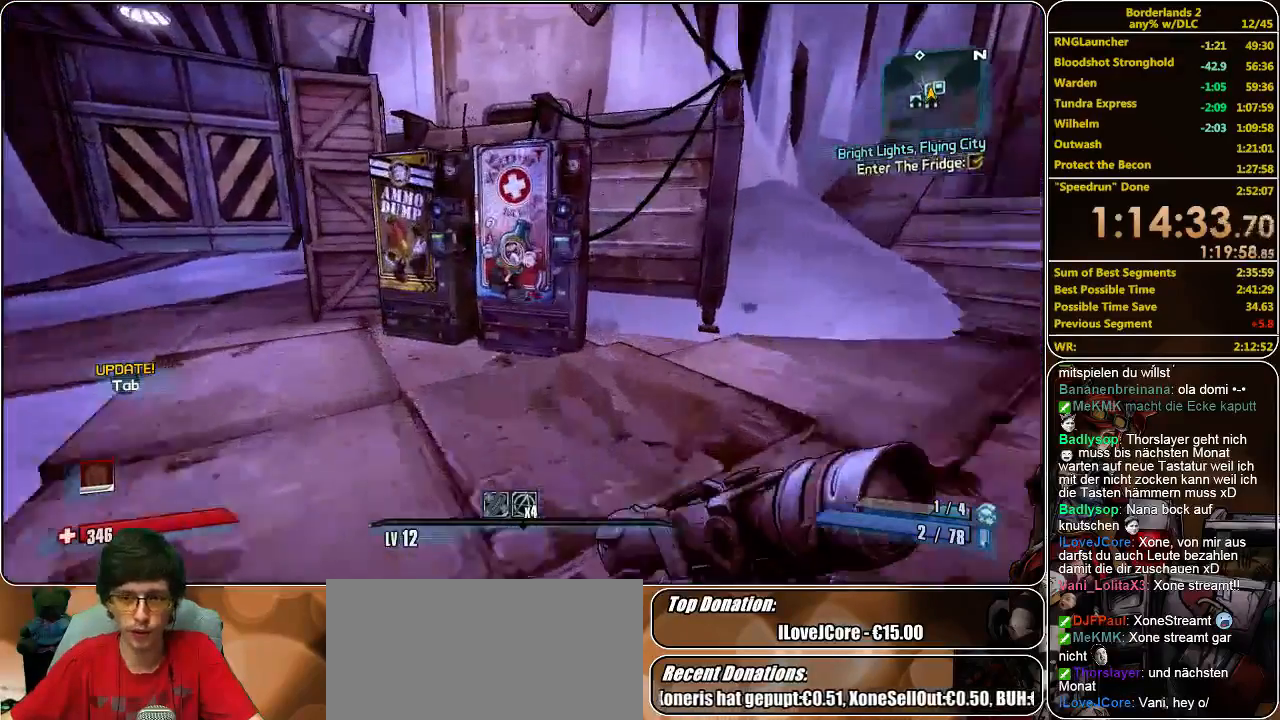
{"keys": [], "mouse": [], "events": [[167, "a", "down"], [267, "a", "up"], [267, "w", "up"], [333, "e", "down"], [400, "e", "up"]]}
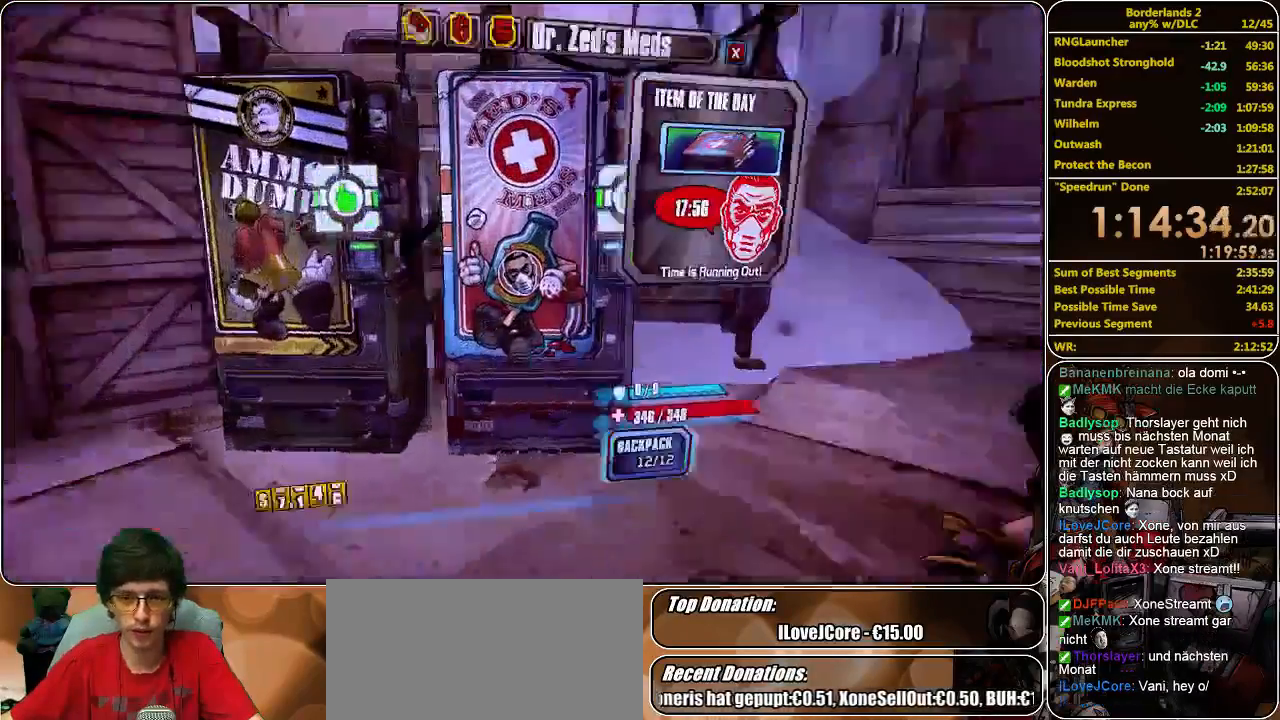
{"keys": [], "mouse": [], "events": []}
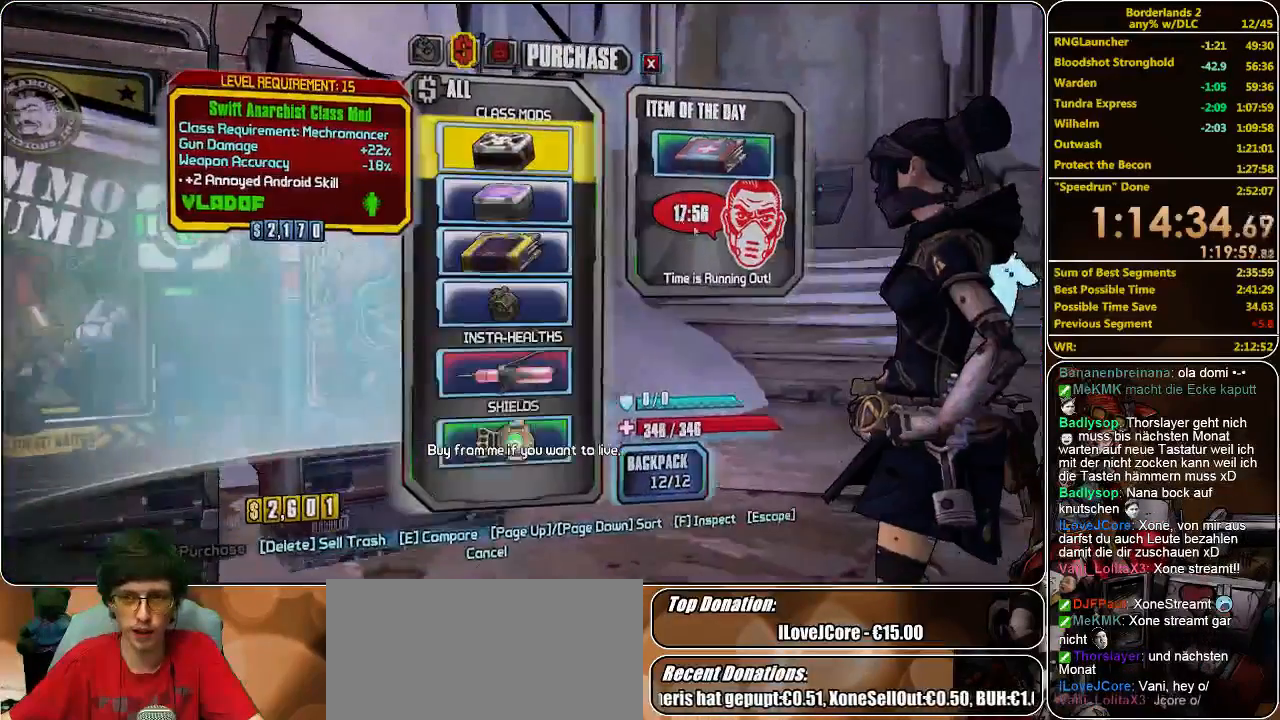
{"keys": [], "mouse": [], "events": []}
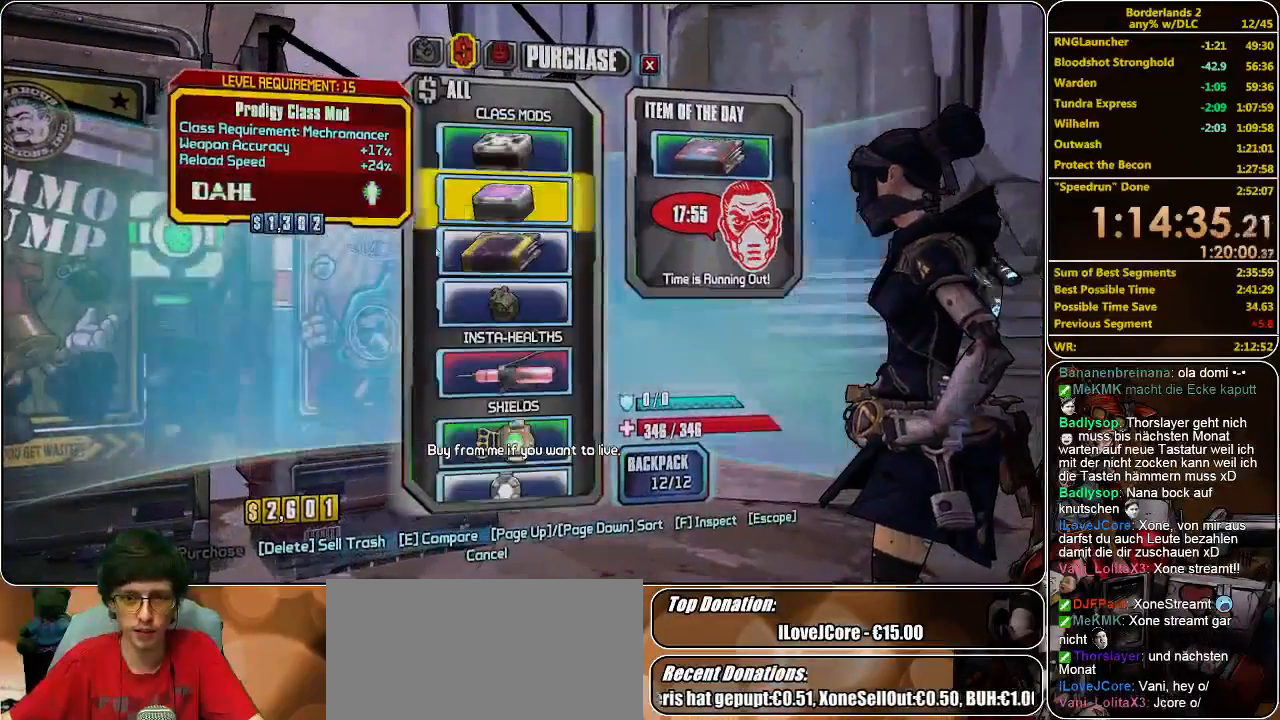
{"keys": [], "mouse": [], "events": [[67, "mouse_wheel_down", "down"], [167, "mouse_wheel_down", "up"], [367, "mouse_wheel_down", "down"], [467, "mouse_wheel_down", "up"]]}
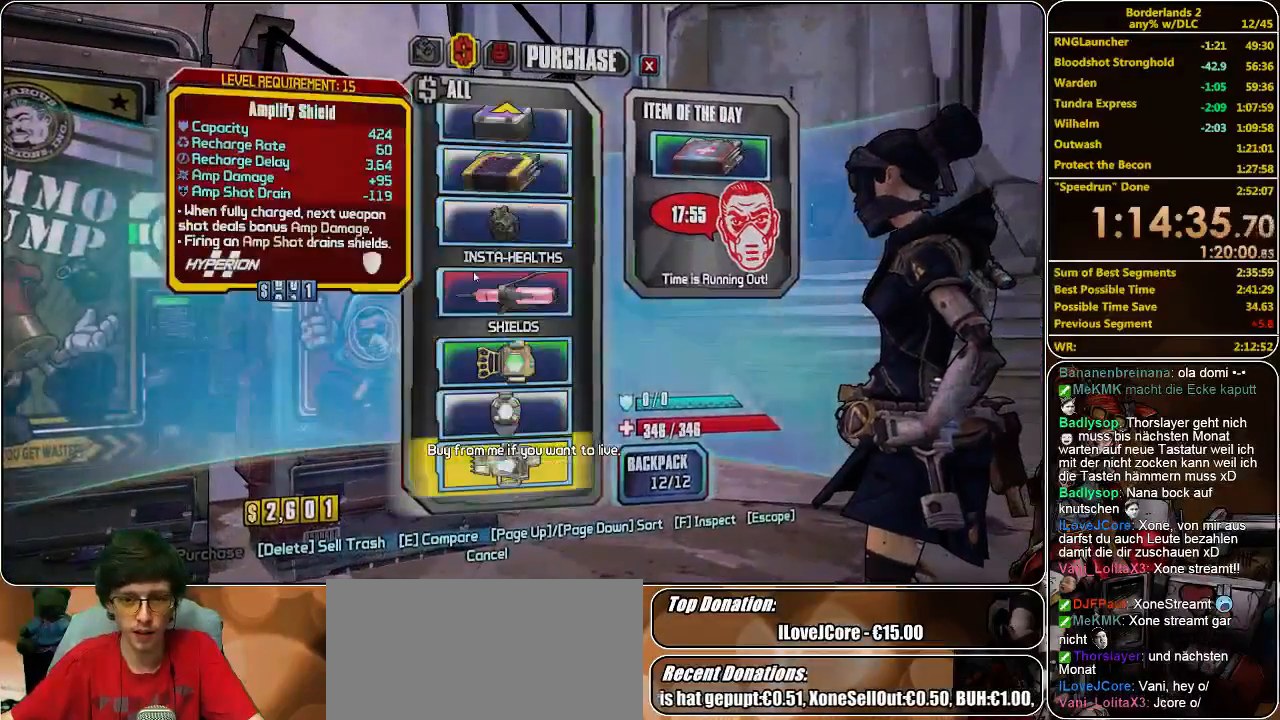
{"keys": [], "mouse": [], "events": [[100, "mouse_wheel_down", "down"], [200, "mouse_wheel_down", "up"]]}
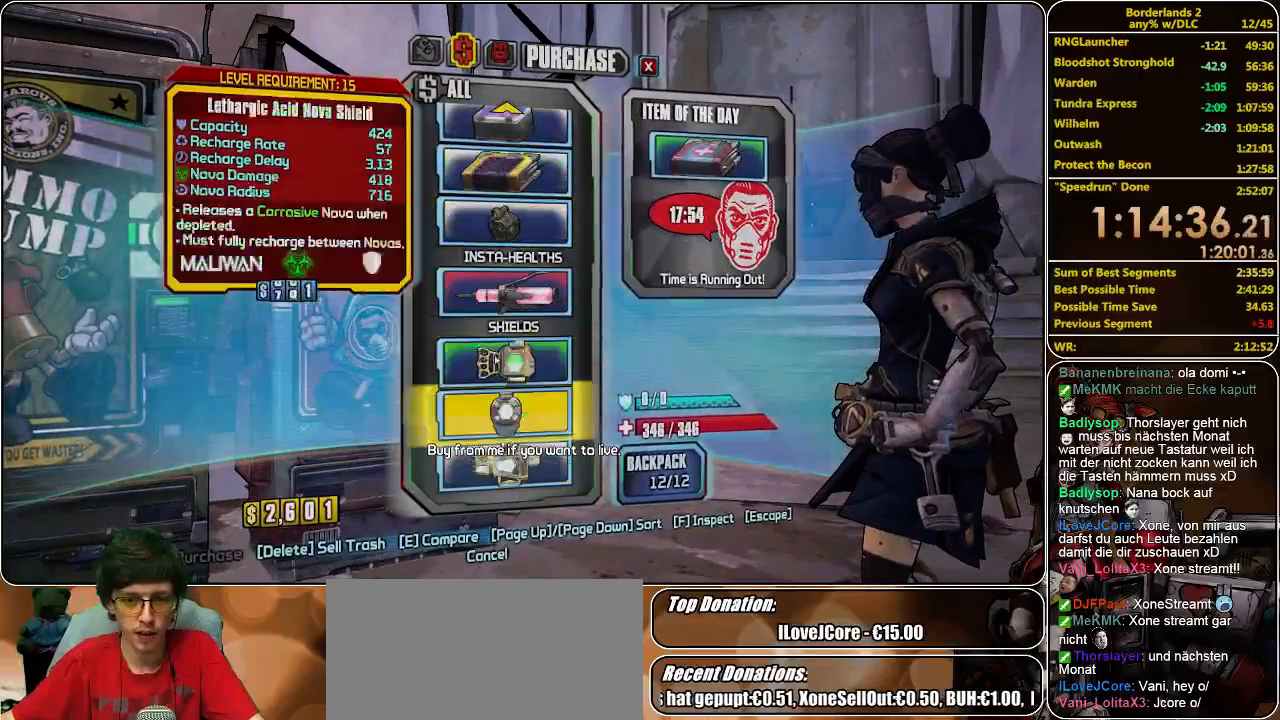
{"keys": [], "mouse": [], "events": []}
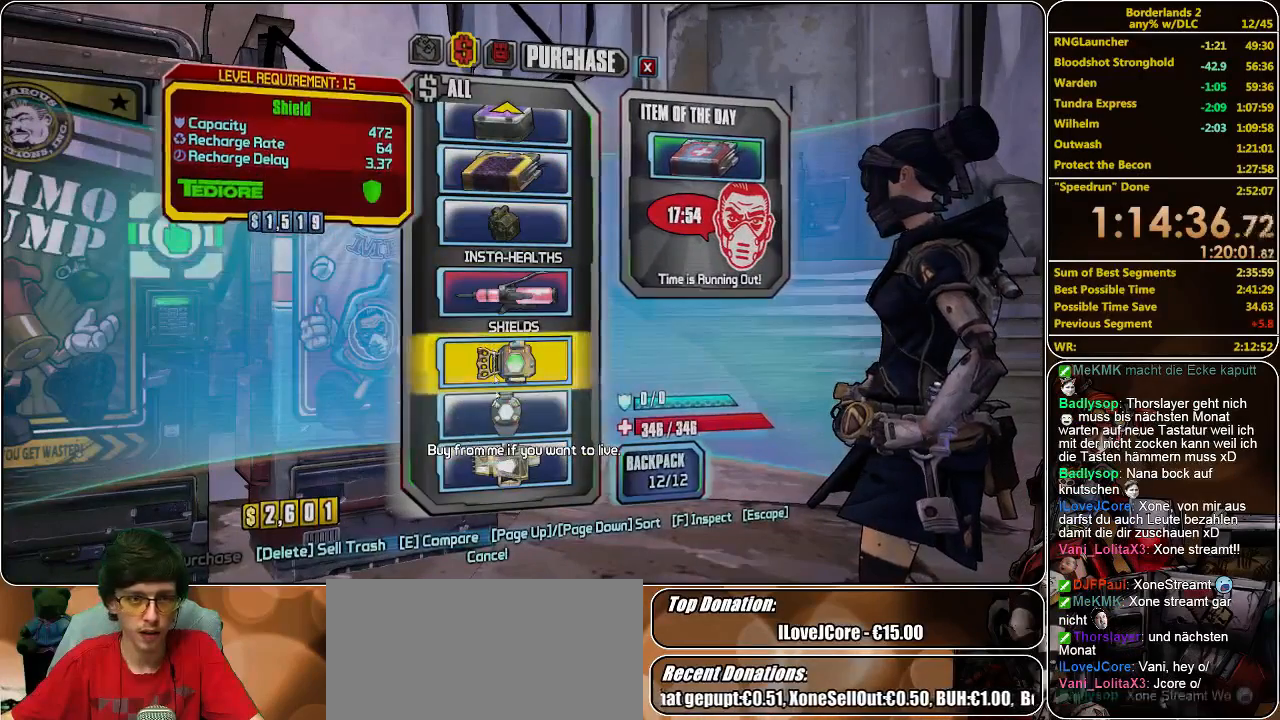
{"keys": [], "mouse": [], "events": []}
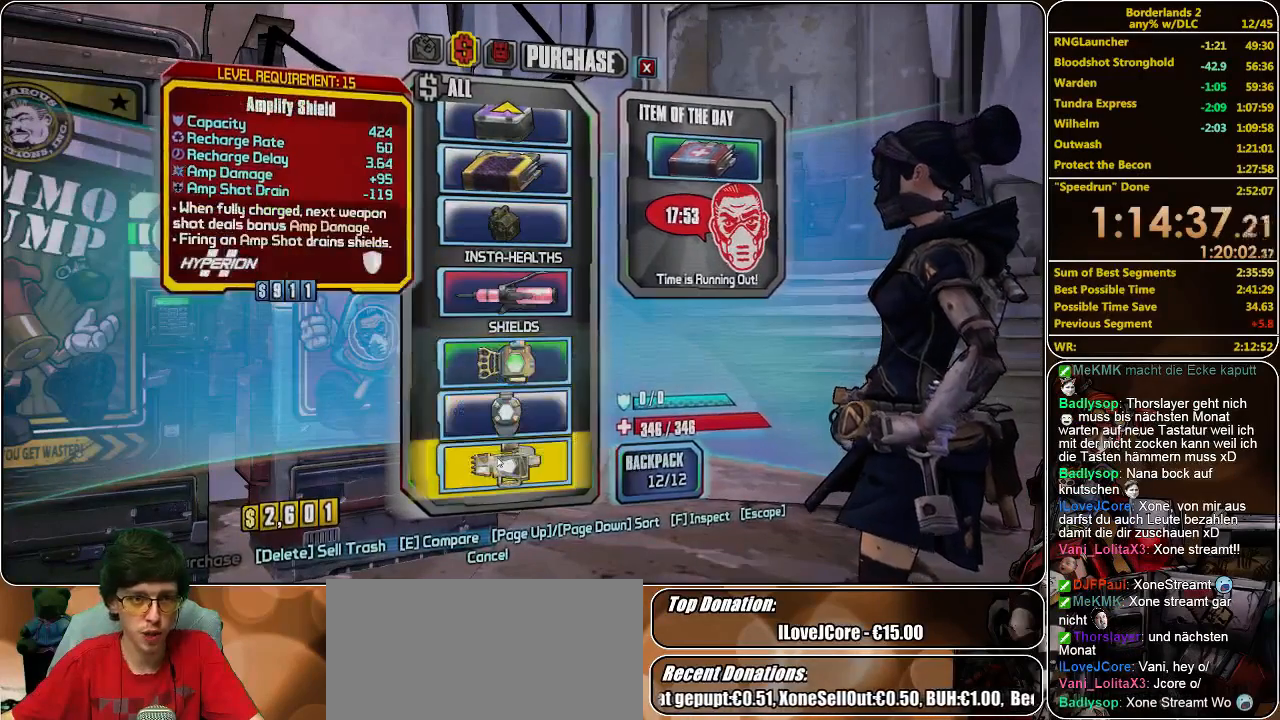
{"keys": [], "mouse": [], "events": [[200, "mouse_wheel_down", "down"], [267, "mouse_wheel_down", "up"]]}
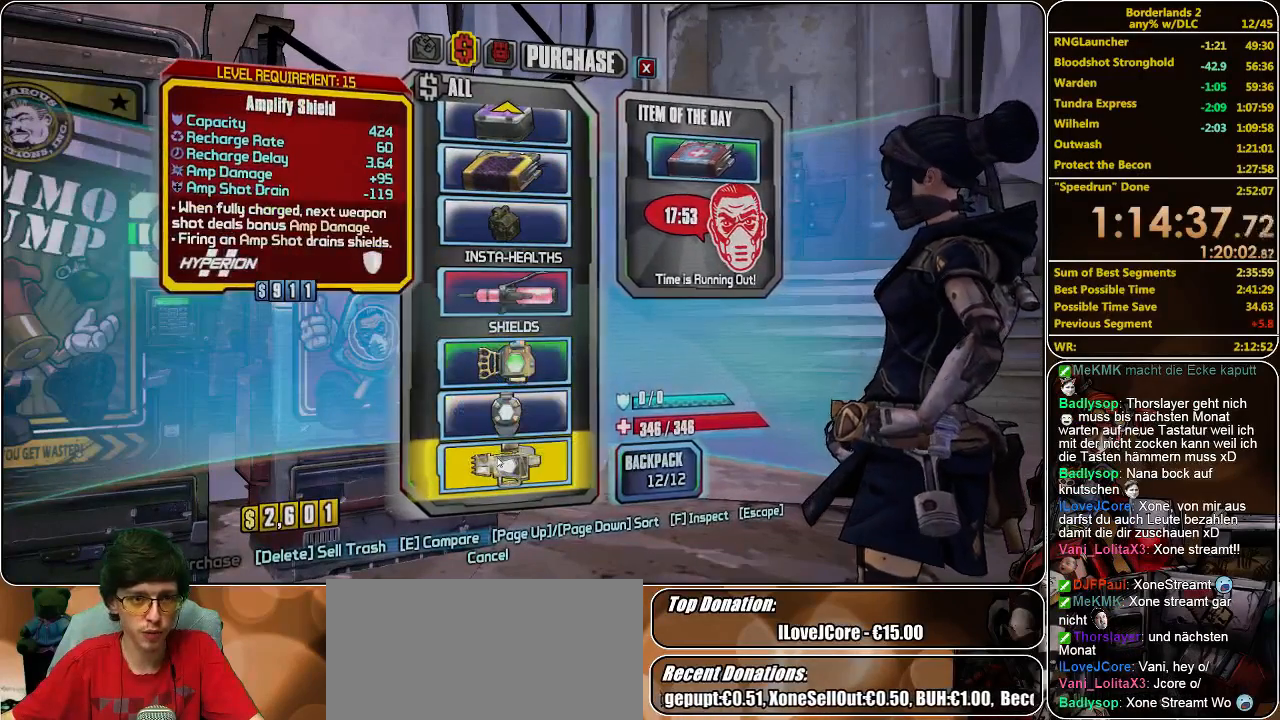
{"keys": [], "mouse": [], "events": []}
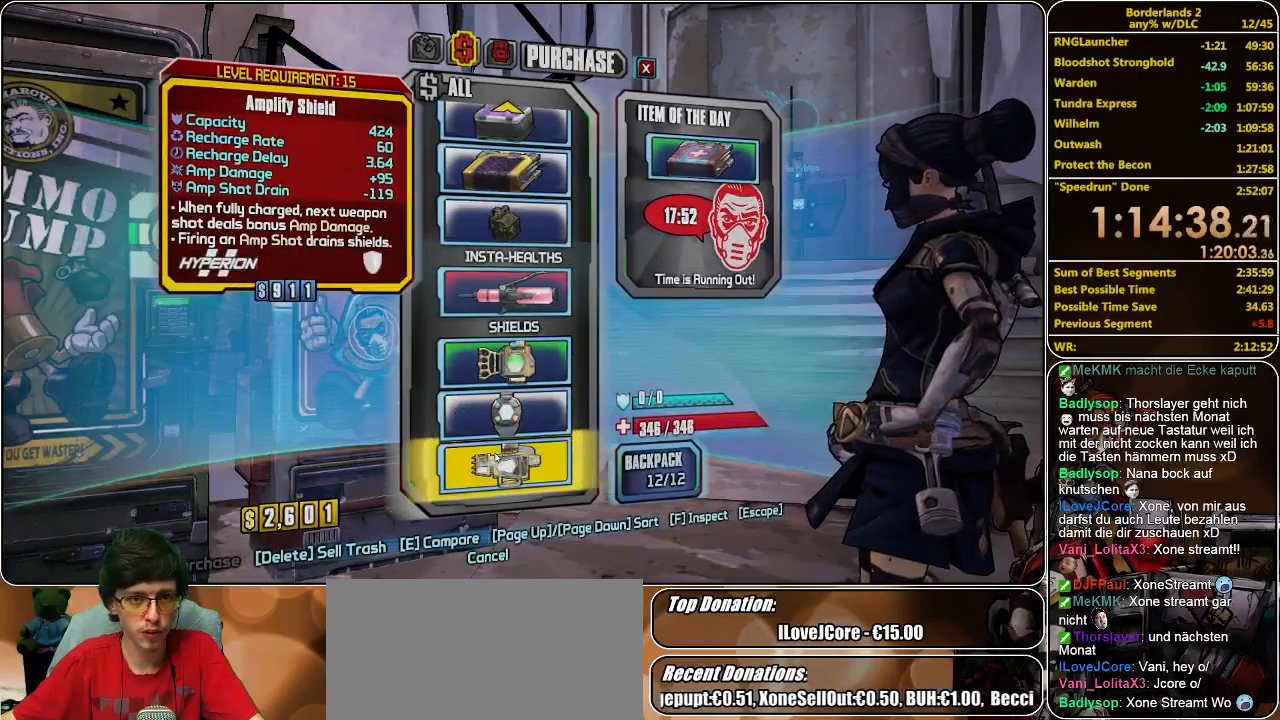
{"keys": [], "mouse": [], "events": [[200, "mouse_left", "down"], [267, "mouse_left", "up"]]}
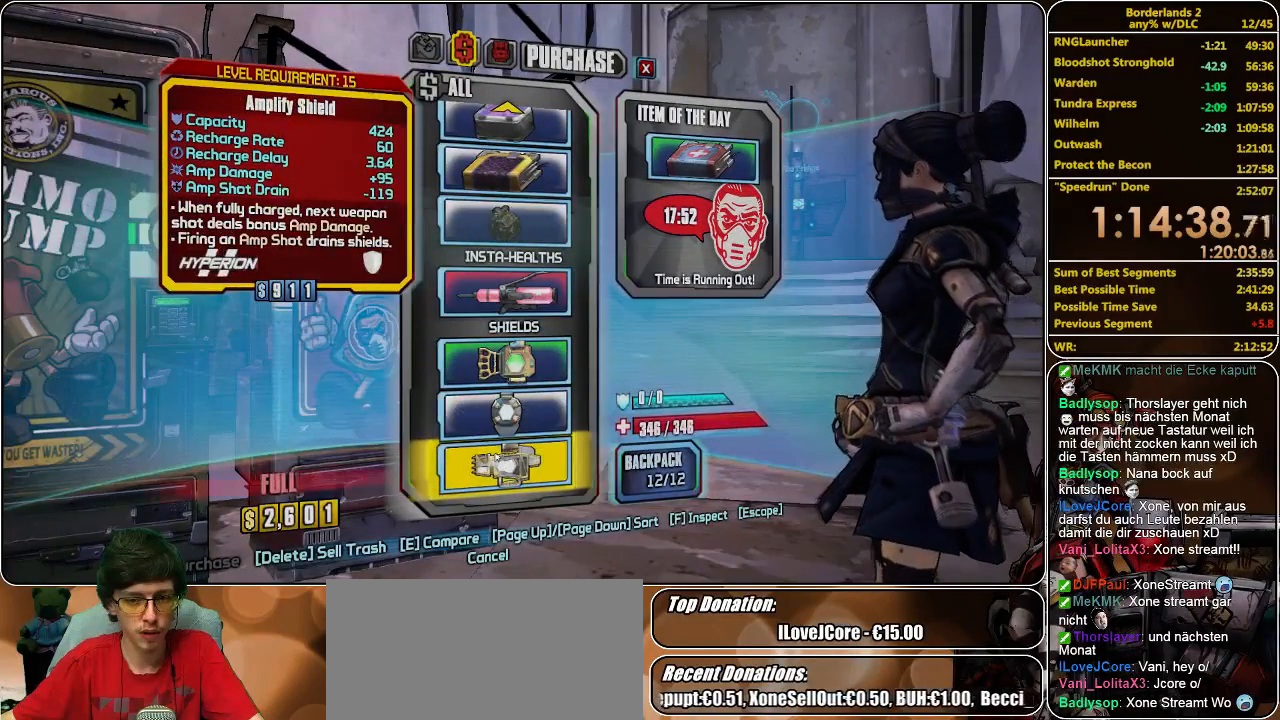
{"keys": [], "mouse": [], "events": []}
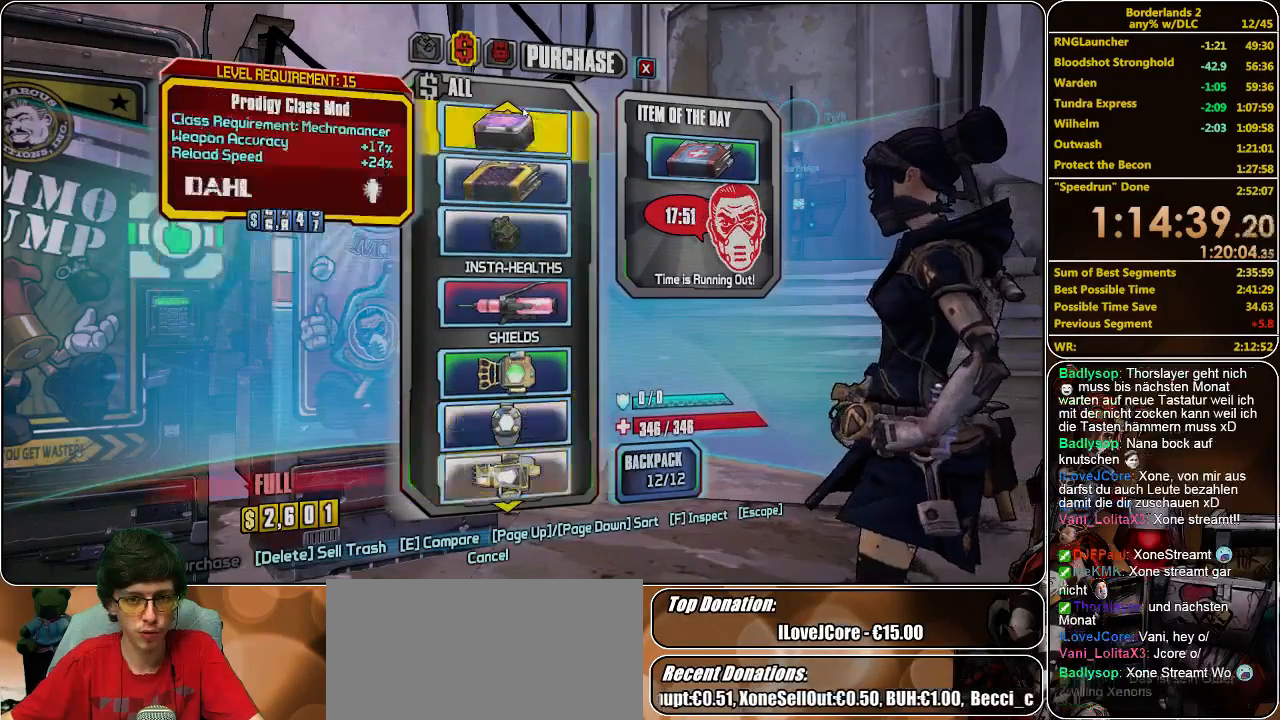
{"keys": [], "mouse": ["left"], "events": [[467, "mouse_left", "down"]]}
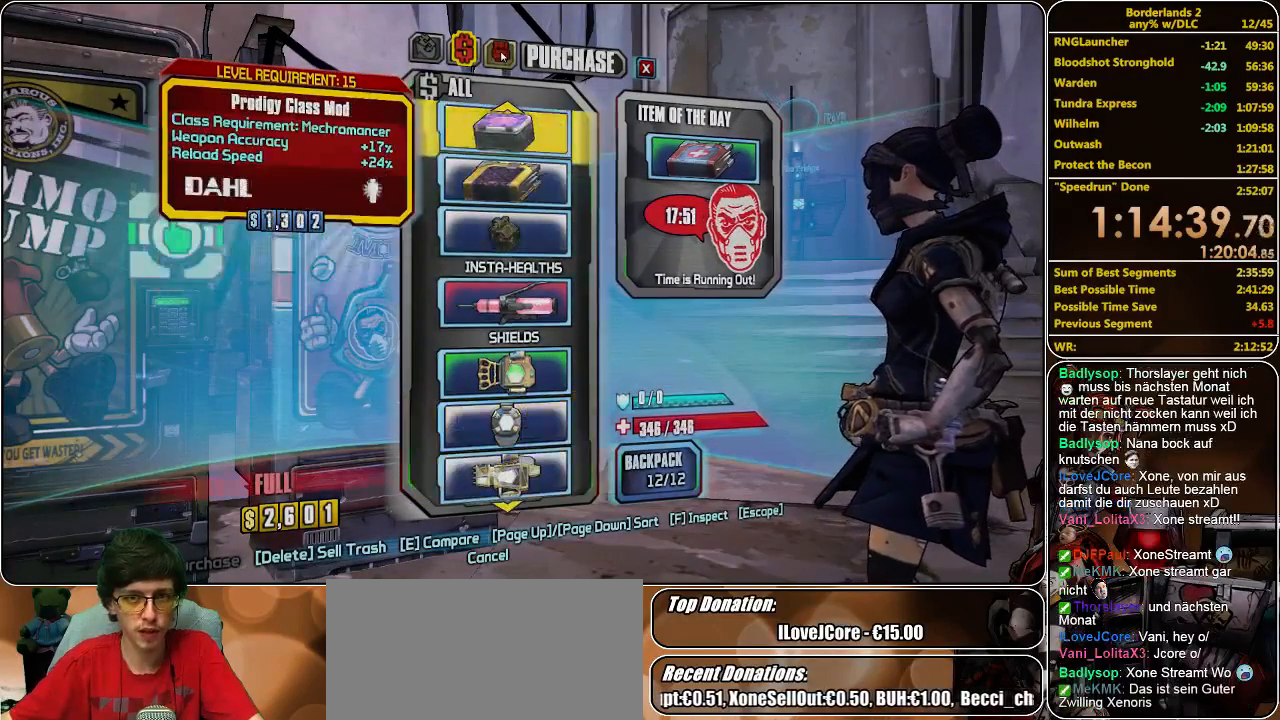
{"keys": [], "mouse": [], "events": [[67, "mouse_left", "up"]]}